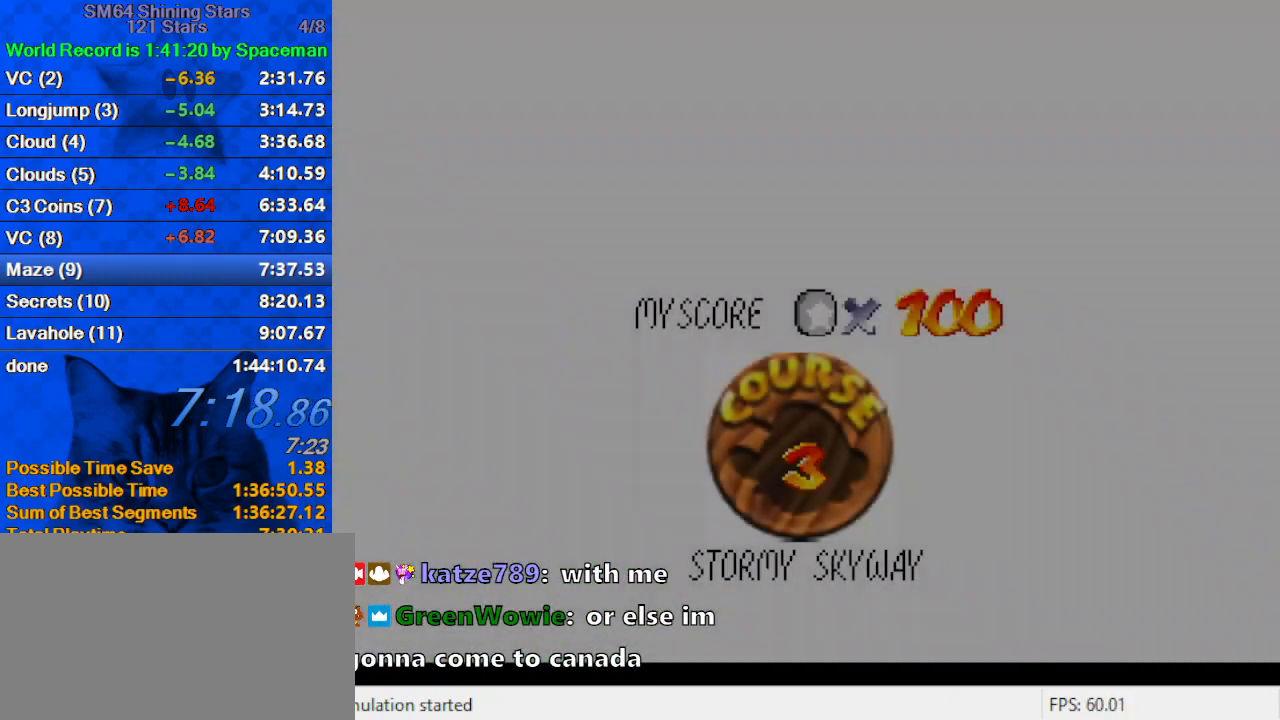
Gameplay with keyboard; each line is a JSON object with the keys held at the frame after it. "events" lists presses ("down") and releases ("up") of "a", "c", "ctrl", "d", "down", "left", "return", "right", "s", "shift", "up", "w", "x" and "y" between this image and that frame as [ms after this image, input, new state], when the widget could be followed in between. No other keys are recorded. Mouse input is not recorded.
{"keys": ["ctrl", "shift"], "events": [[67, "ctrl", "down"], [67, "shift", "down"], [167, "ctrl", "up"], [167, "shift", "up"], [267, "ctrl", "down"], [267, "shift", "down"], [367, "ctrl", "up"], [367, "shift", "up"], [400, "shift", "down"], [433, "ctrl", "down"]]}
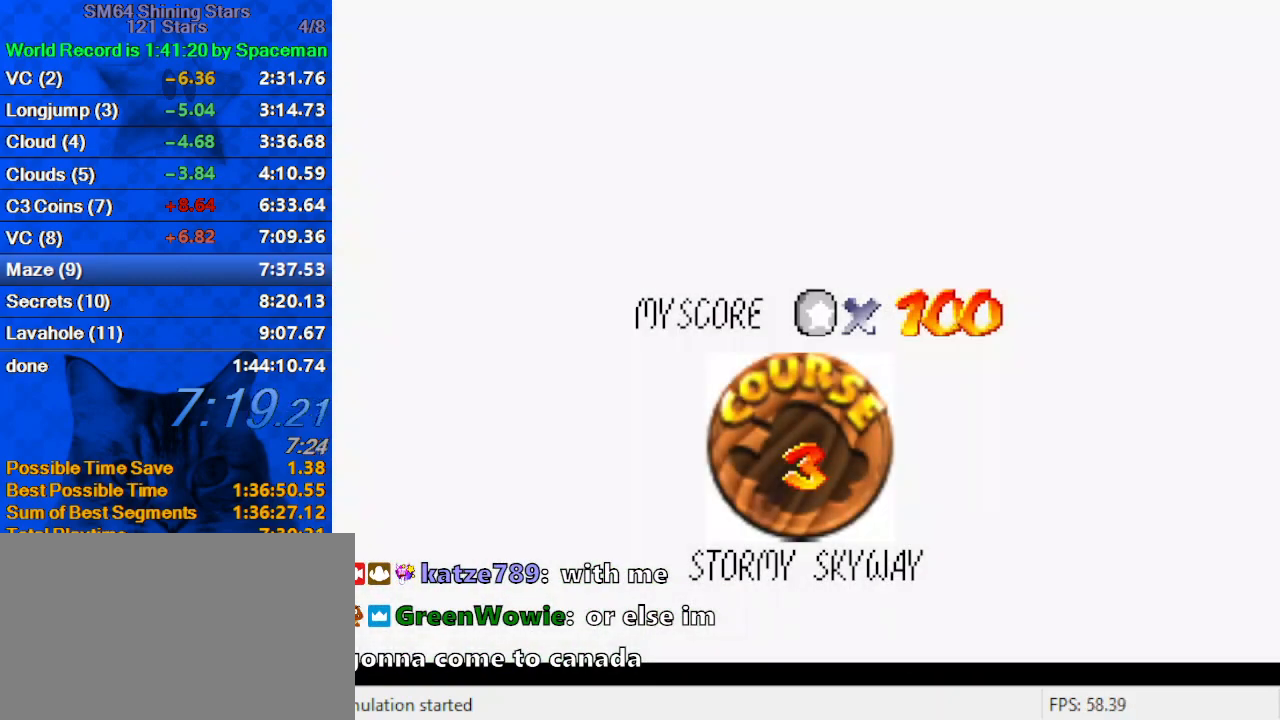
{"keys": [], "events": [[33, "ctrl", "up"], [33, "shift", "up"], [100, "ctrl", "down"], [100, "shift", "down"], [167, "ctrl", "up"], [167, "shift", "up"], [267, "ctrl", "down"], [267, "shift", "down"], [333, "ctrl", "up"], [333, "shift", "up"], [400, "ctrl", "down"], [400, "shift", "down"], [467, "ctrl", "up"], [467, "shift", "up"]]}
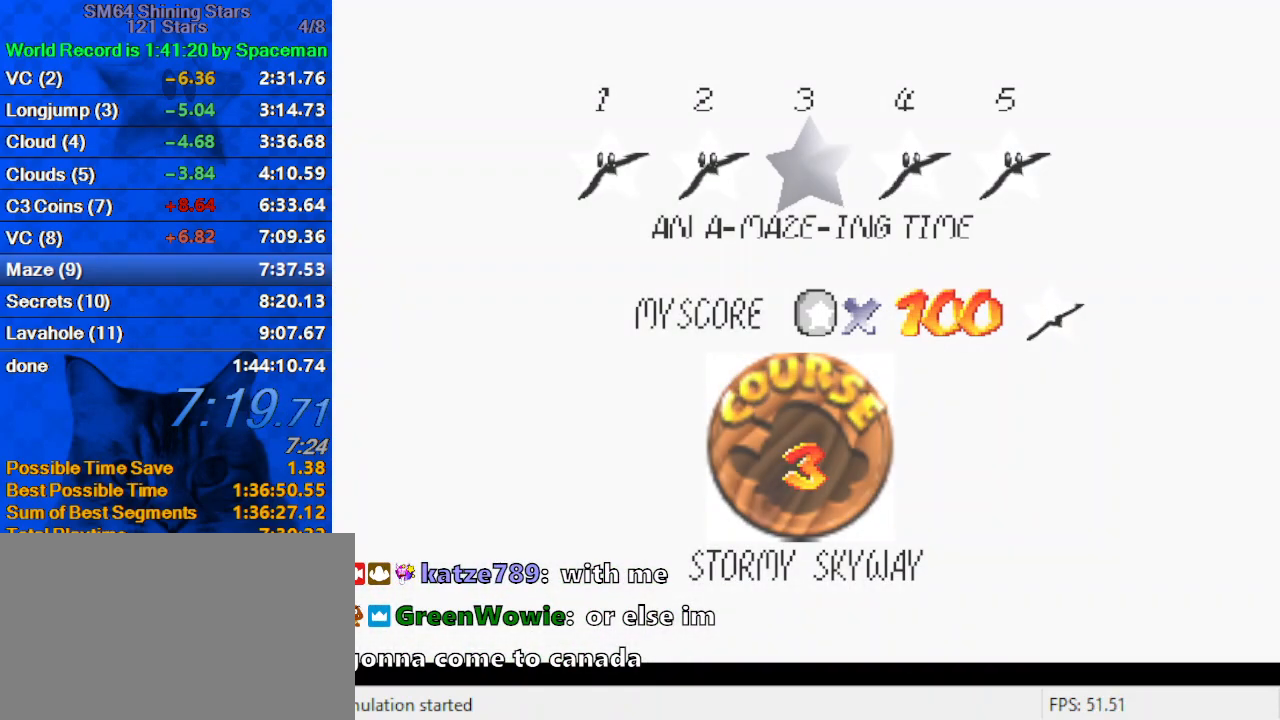
{"keys": ["up"], "events": [[67, "ctrl", "down"], [67, "shift", "down"], [100, "ctrl", "up"], [100, "shift", "up"], [200, "ctrl", "down"], [200, "shift", "down"], [300, "ctrl", "up"], [300, "shift", "up"], [333, "up", "down"]]}
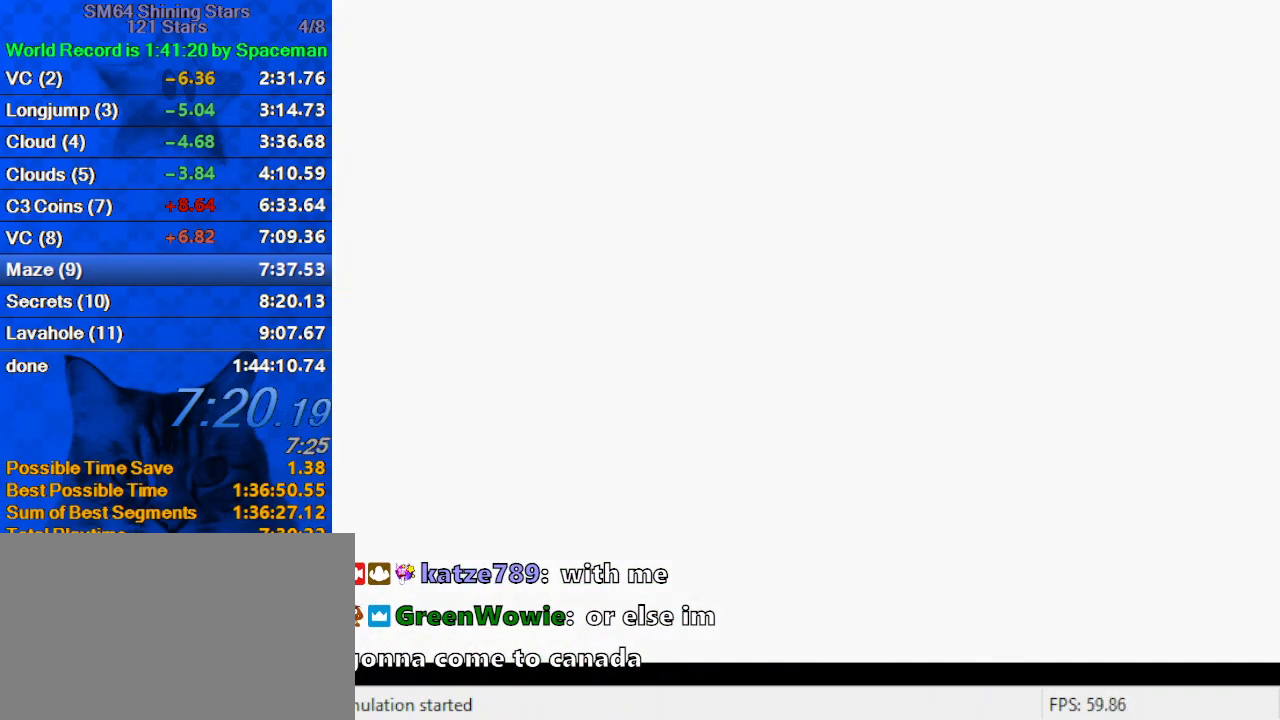
{"keys": ["up", "w"], "events": [[333, "w", "down"]]}
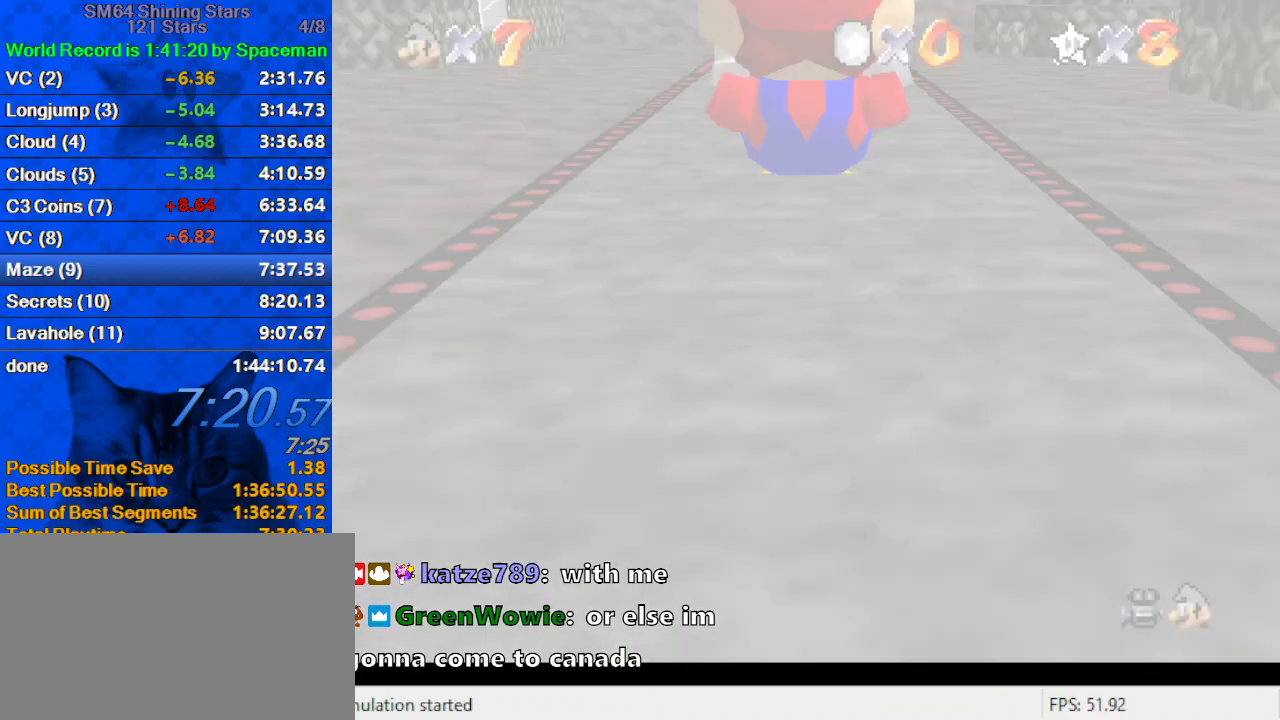
{"keys": ["up"], "events": [[167, "w", "up"]]}
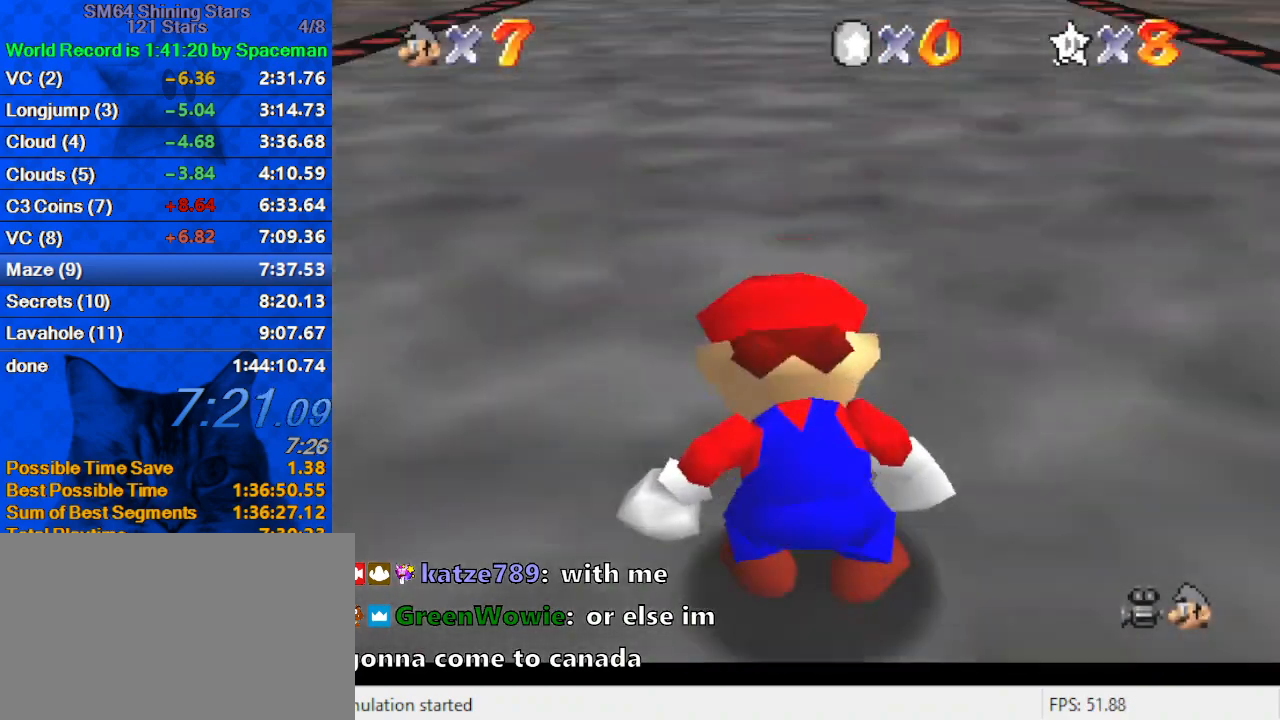
{"keys": ["left", "up"], "events": [[500, "left", "down"]]}
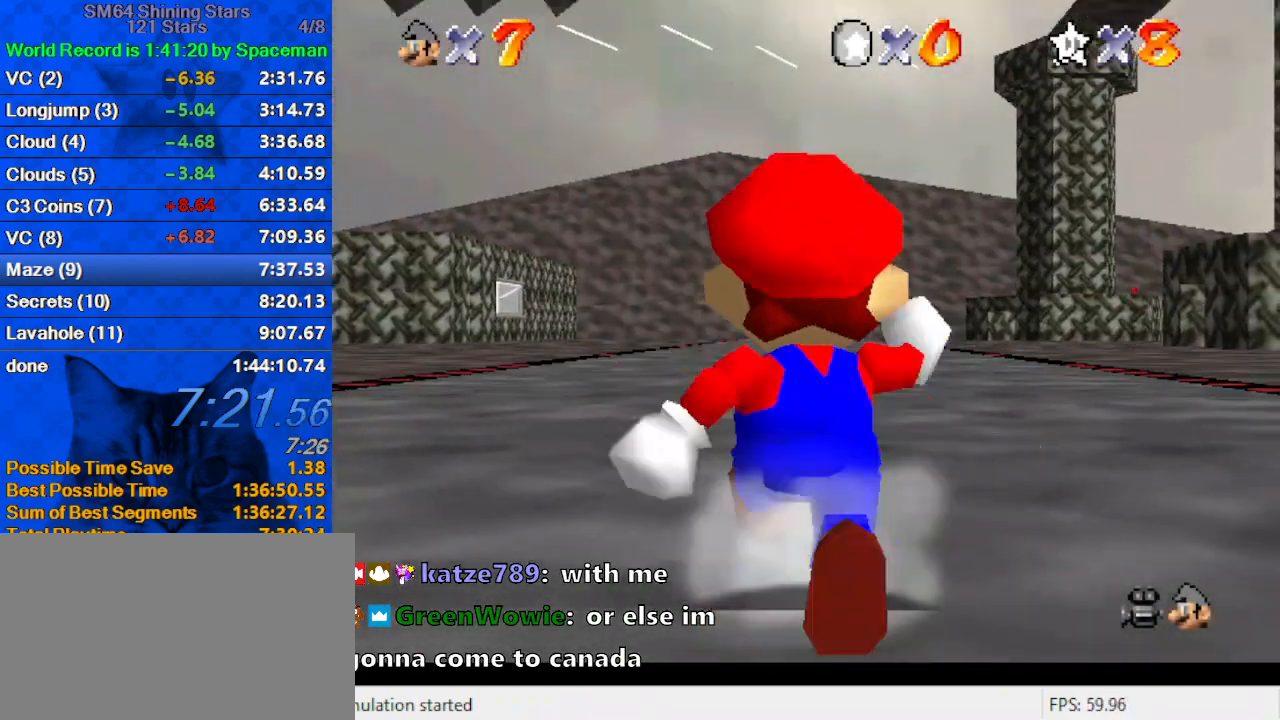
{"keys": ["up"], "events": [[100, "y", "down"], [167, "left", "up"], [167, "shift", "down"], [400, "shift", "up"], [400, "y", "up"]]}
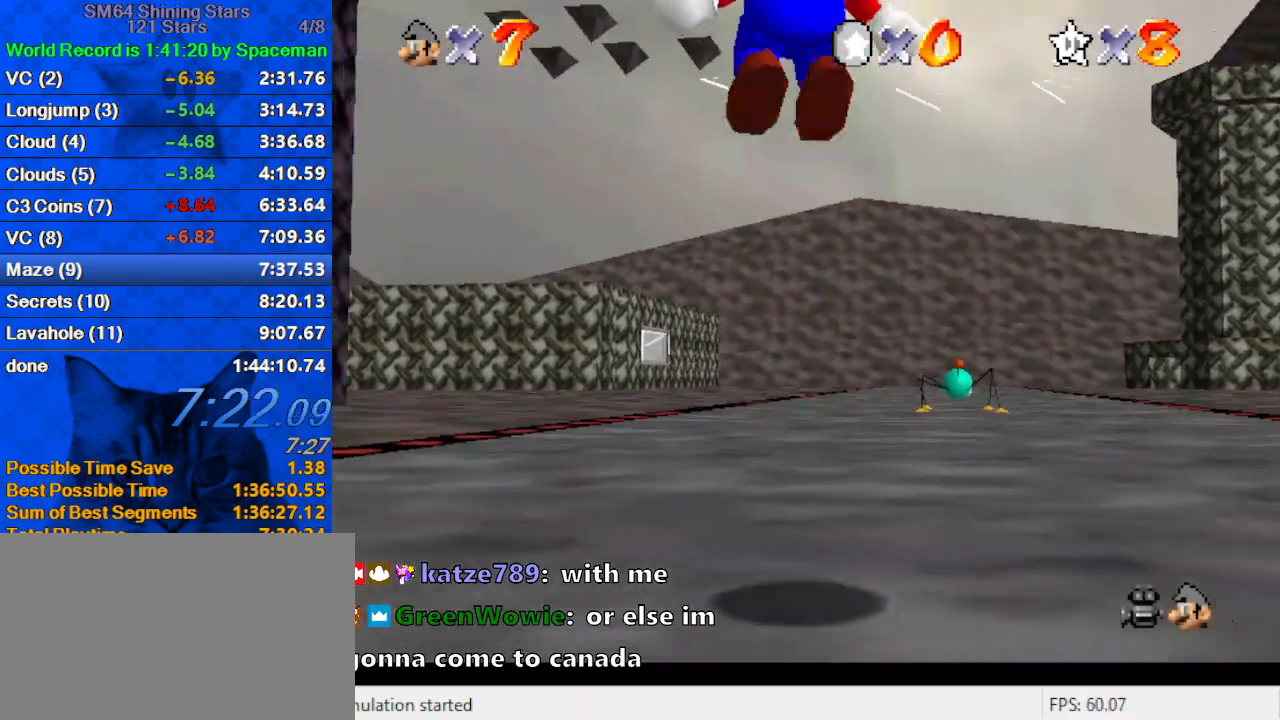
{"keys": ["s", "up"], "events": [[500, "s", "down"]]}
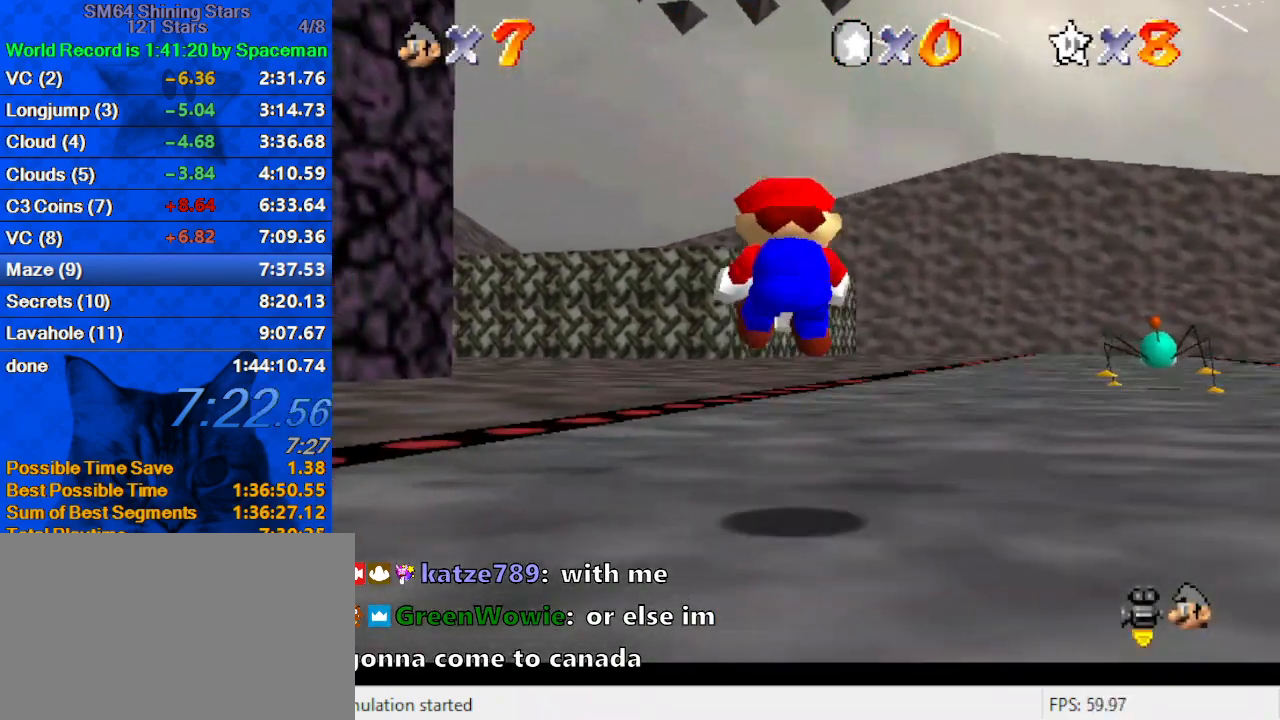
{"keys": ["up"], "events": [[133, "s", "up"], [433, "ctrl", "down"], [433, "shift", "down"], [500, "ctrl", "up"], [500, "shift", "up"]]}
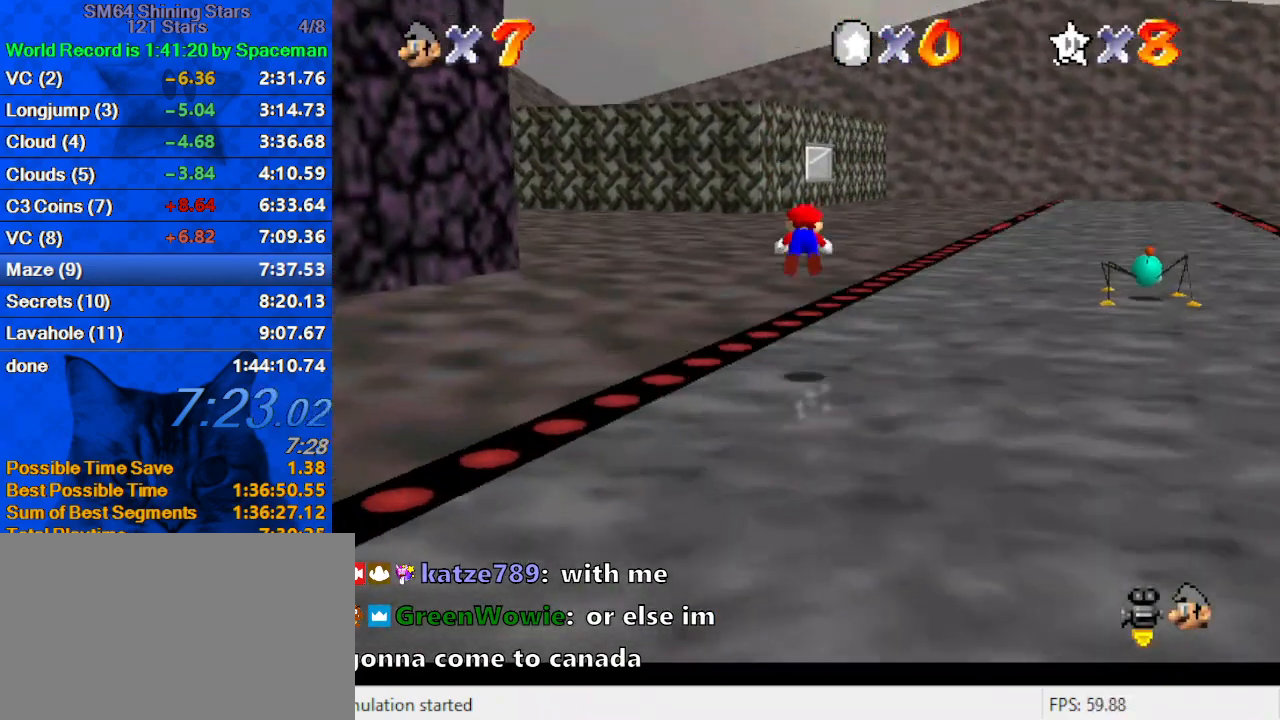
{"keys": ["up"], "events": [[167, "w", "down"], [300, "w", "up"]]}
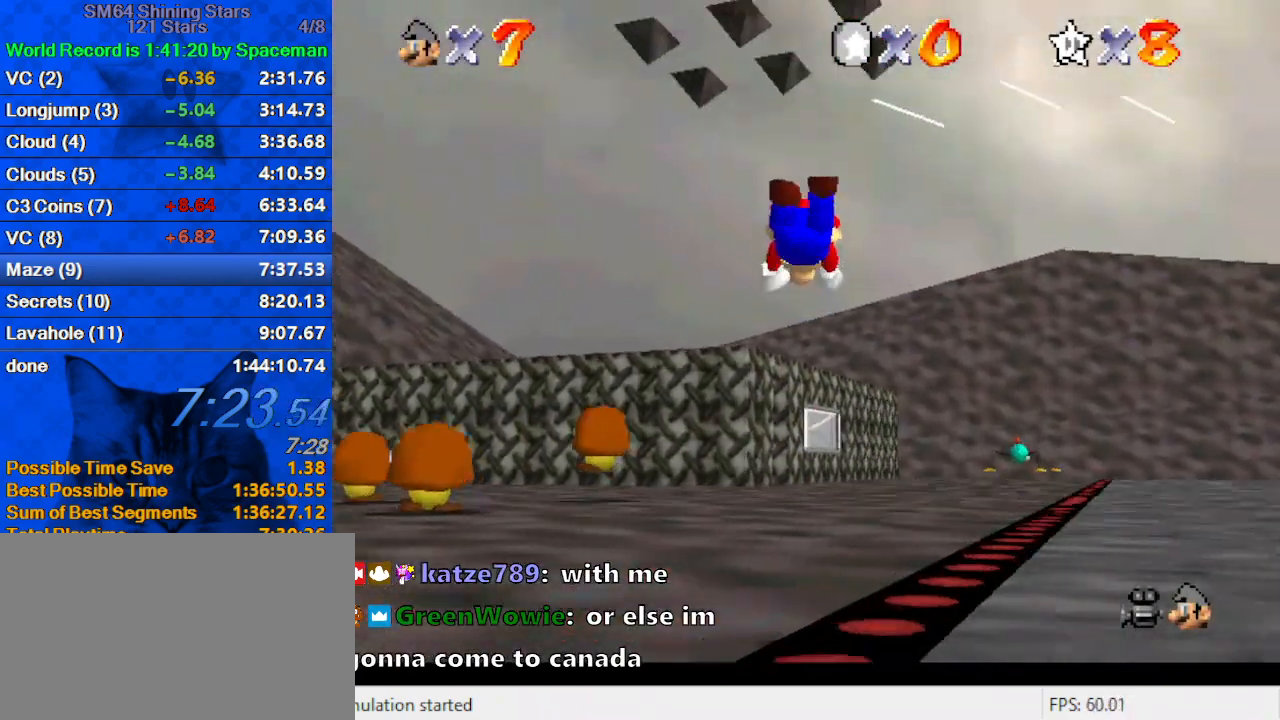
{"keys": ["up"], "events": [[367, "ctrl", "down"], [367, "shift", "down"], [500, "ctrl", "up"], [500, "shift", "up"]]}
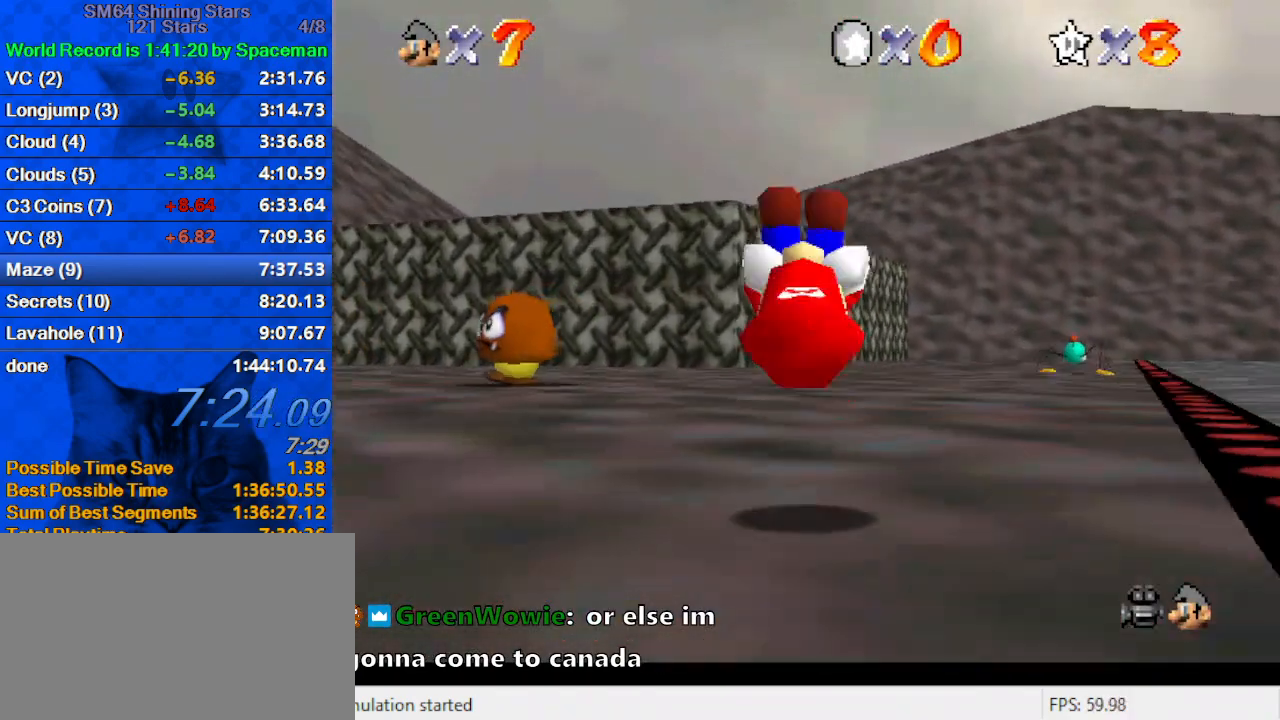
{"keys": ["up"], "events": [[367, "y", "down"], [400, "ctrl", "down"], [467, "y", "up"], [500, "ctrl", "up"]]}
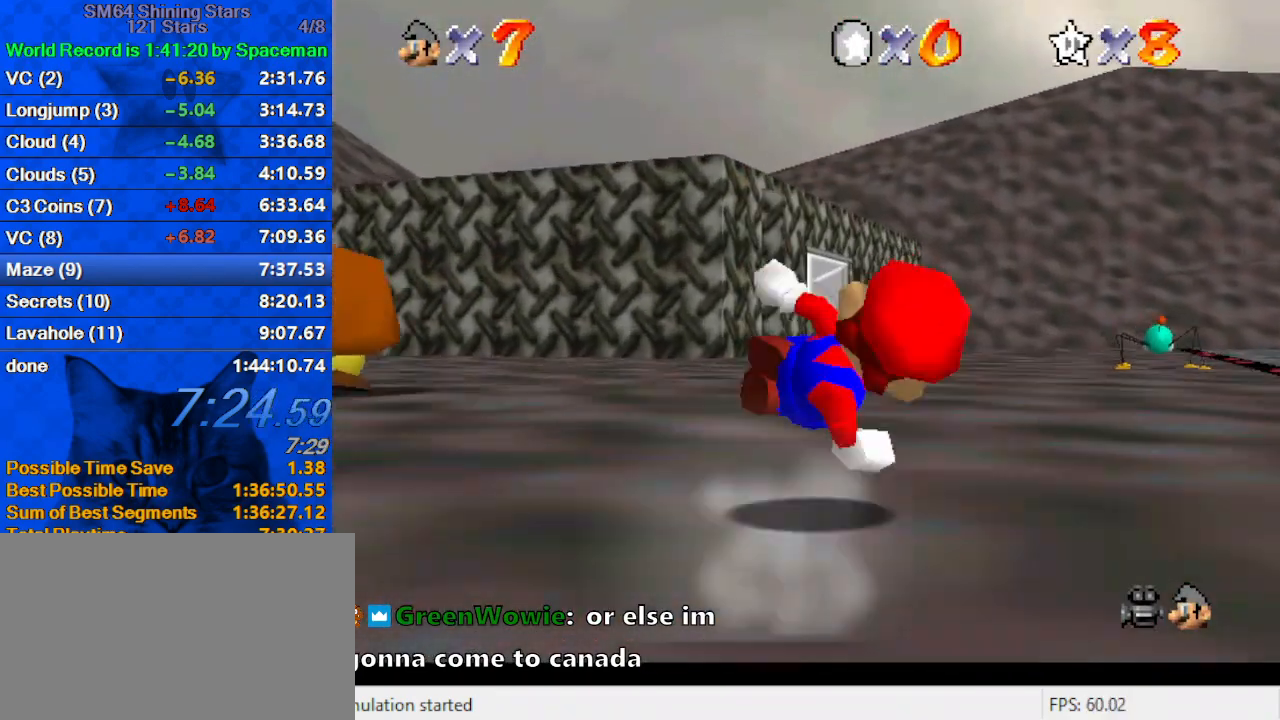
{"keys": ["up"], "events": []}
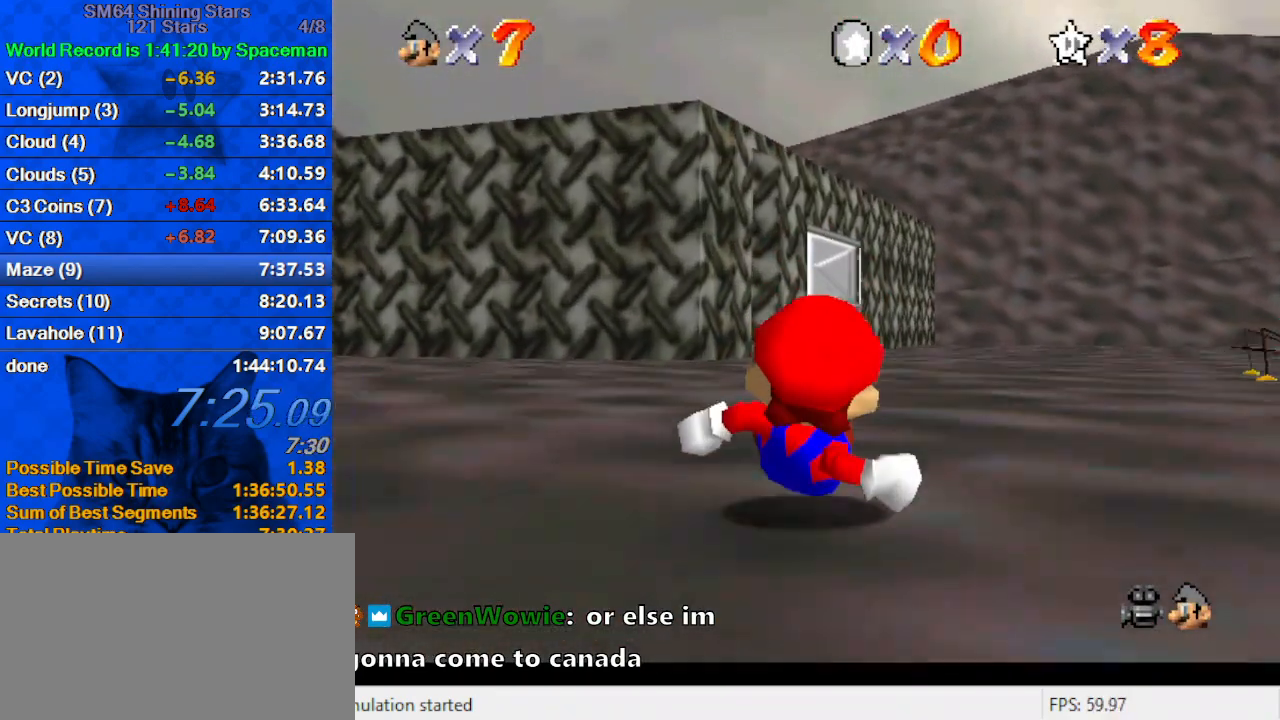
{"keys": ["up"], "events": [[100, "shift", "down"], [300, "shift", "up"]]}
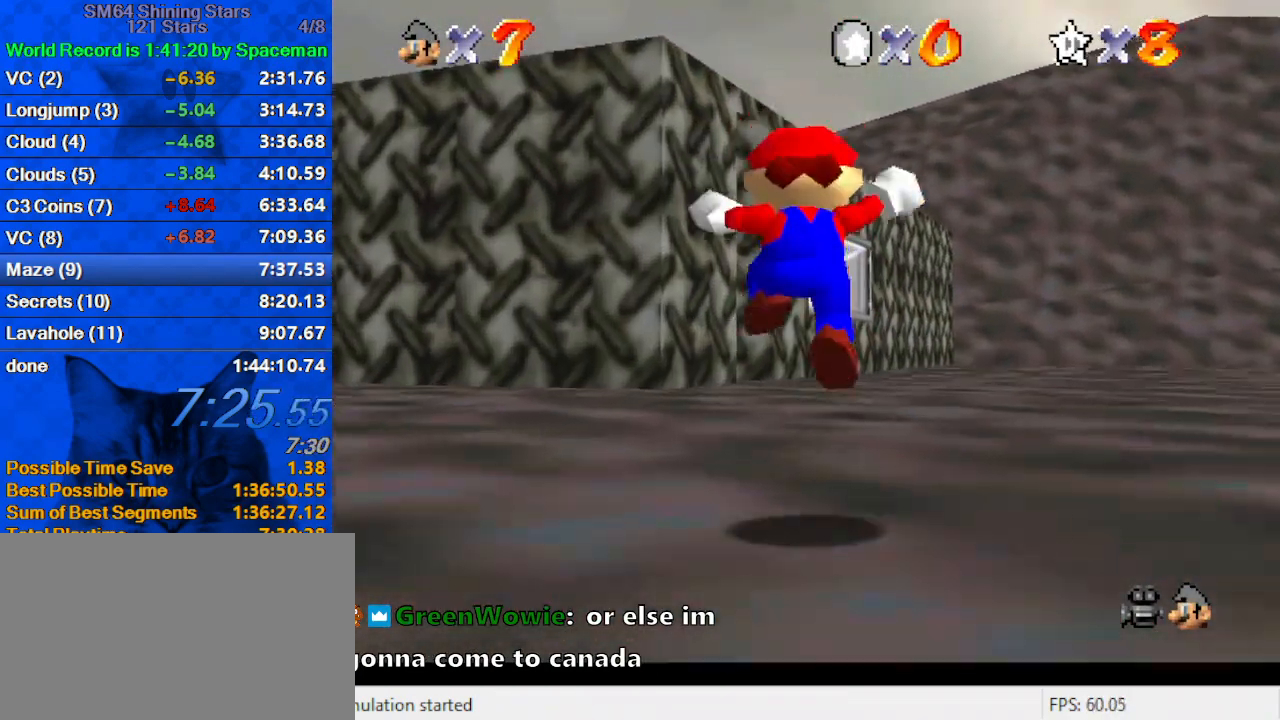
{"keys": ["up"], "events": [[233, "ctrl", "down"], [400, "ctrl", "up"]]}
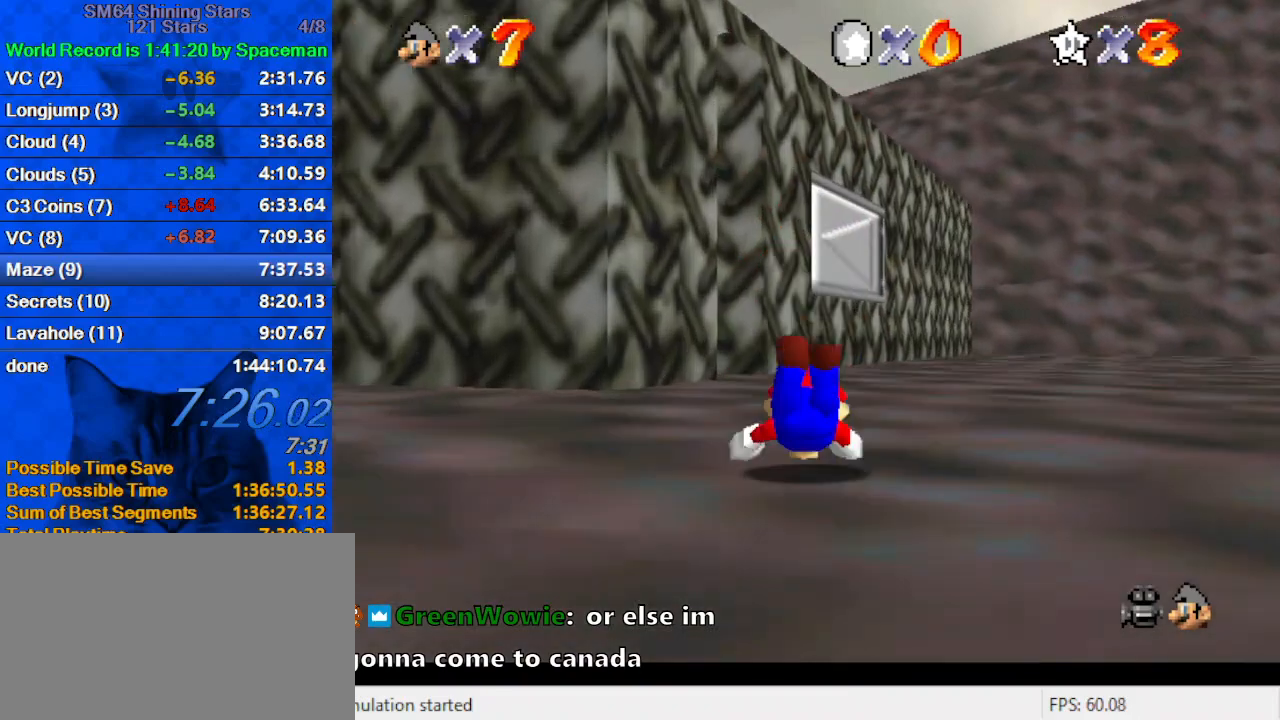
{"keys": ["left", "shift", "up"], "events": [[100, "ctrl", "down"], [100, "shift", "down"], [233, "ctrl", "up"], [500, "left", "down"]]}
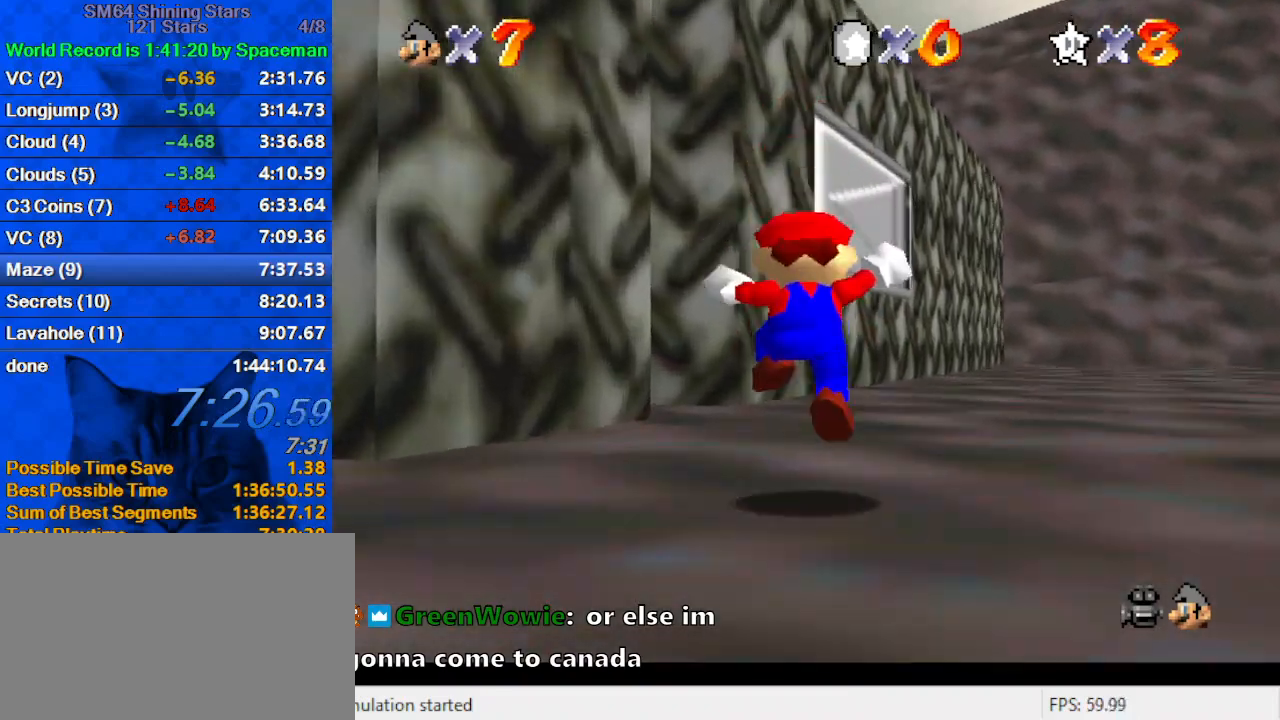
{"keys": ["left"], "events": [[100, "ctrl", "down"], [100, "left", "up"], [100, "up", "up"], [200, "up", "down"], [300, "ctrl", "up"], [300, "shift", "up"], [367, "left", "down"], [433, "up", "up"]]}
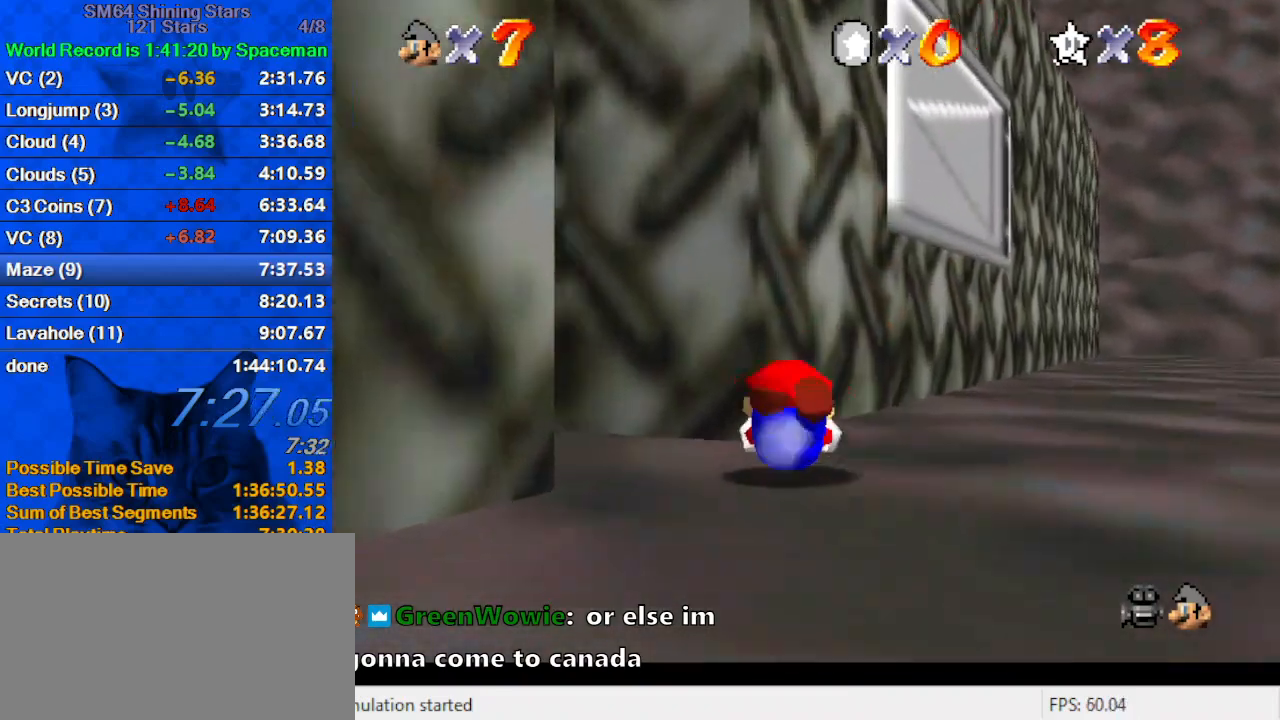
{"keys": ["left", "up"], "events": [[167, "shift", "down"], [300, "shift", "up"], [433, "up", "down"]]}
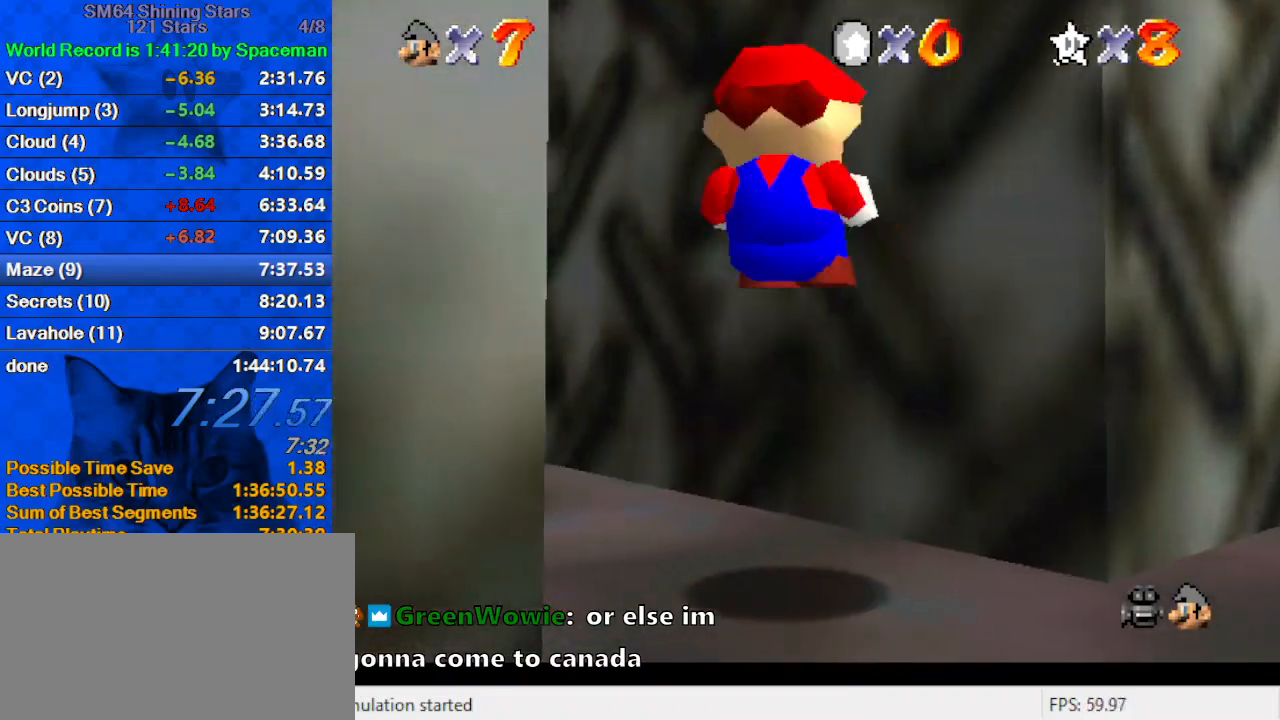
{"keys": ["ctrl", "left", "shift", "up"], "events": [[400, "shift", "down"], [500, "ctrl", "down"]]}
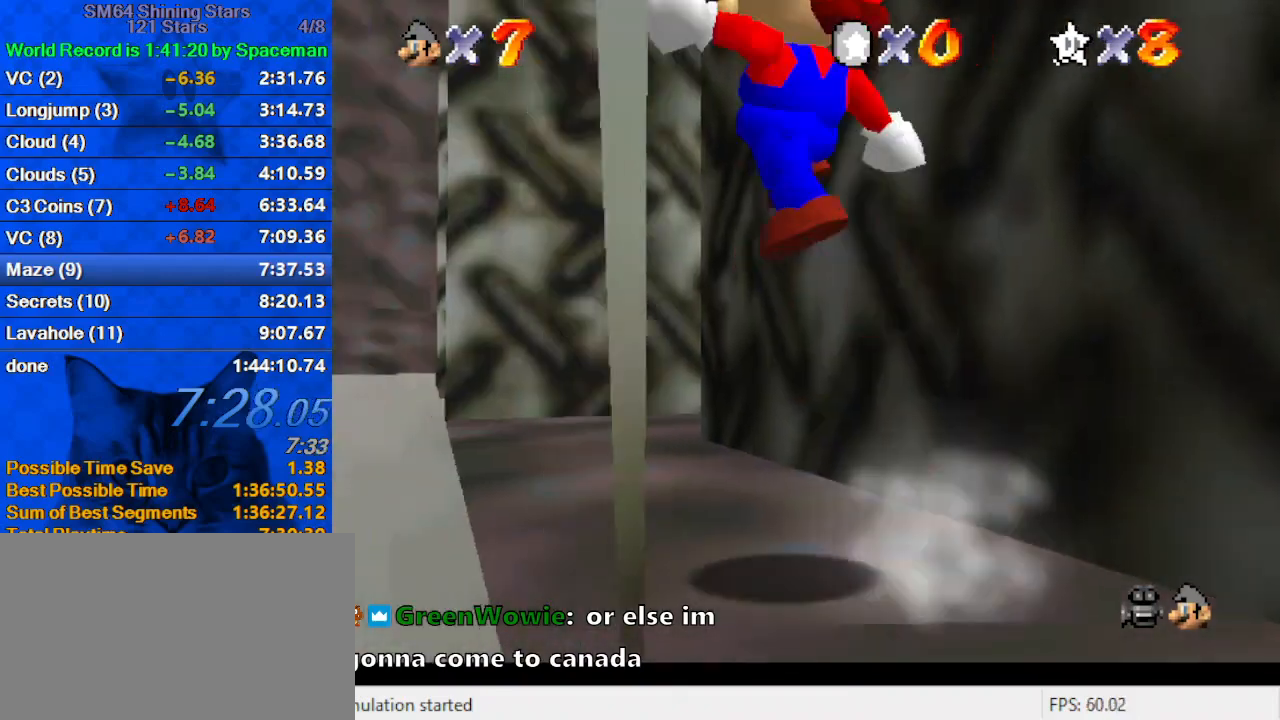
{"keys": ["up"], "events": [[133, "shift", "up"], [167, "ctrl", "up"], [233, "left", "up"]]}
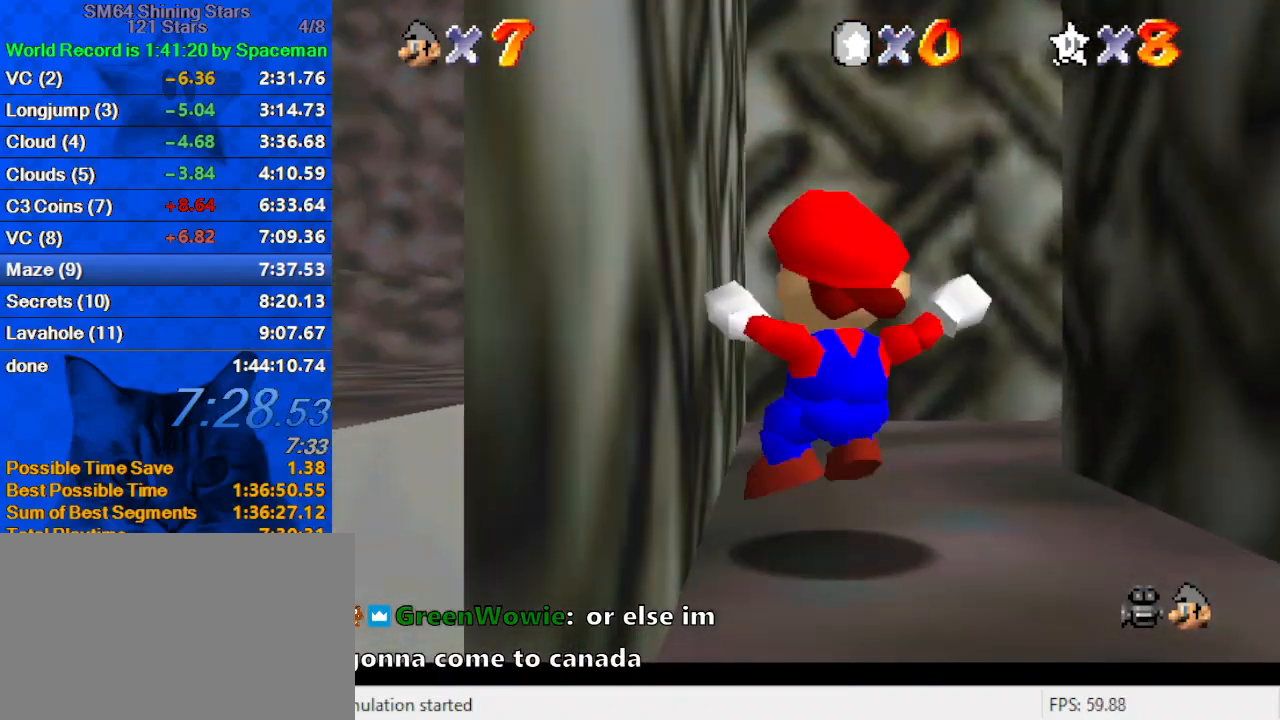
{"keys": ["right", "up"], "events": [[100, "a", "down"], [200, "a", "up"], [233, "a", "down"], [300, "right", "down"], [433, "a", "up"]]}
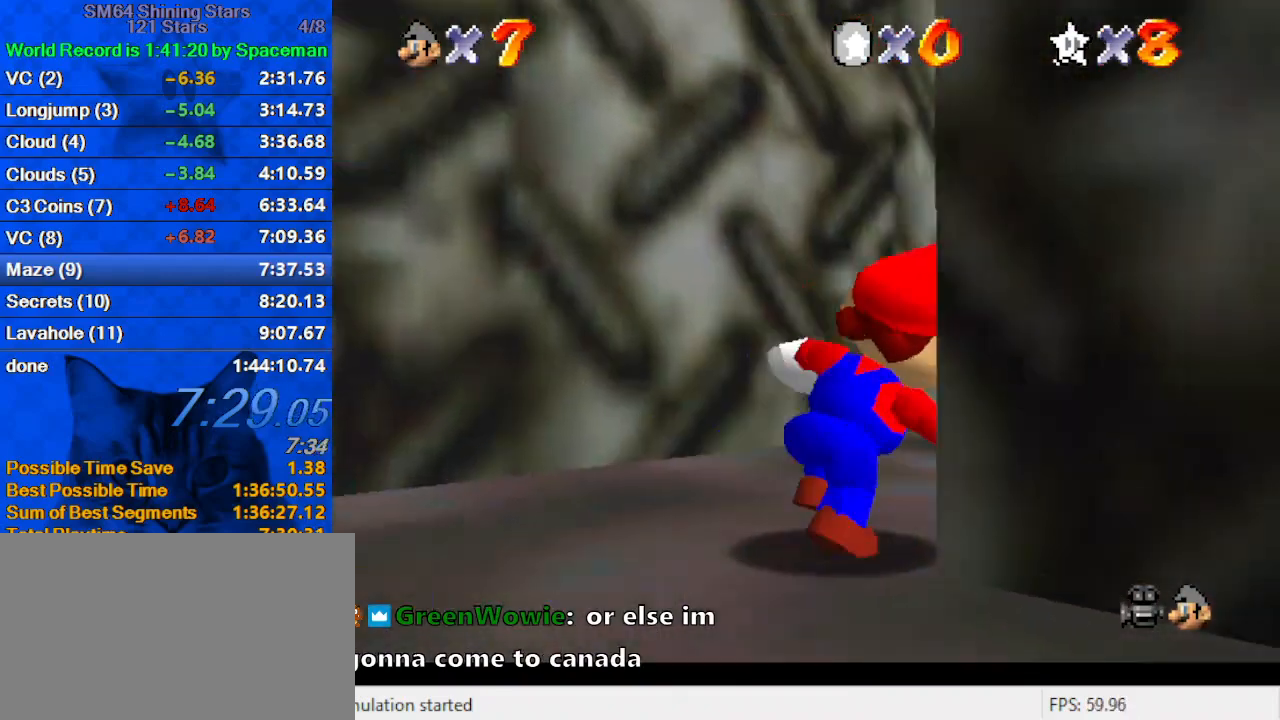
{"keys": ["ctrl", "up"], "events": [[67, "shift", "down"], [167, "shift", "up"], [200, "right", "up"], [433, "ctrl", "down"]]}
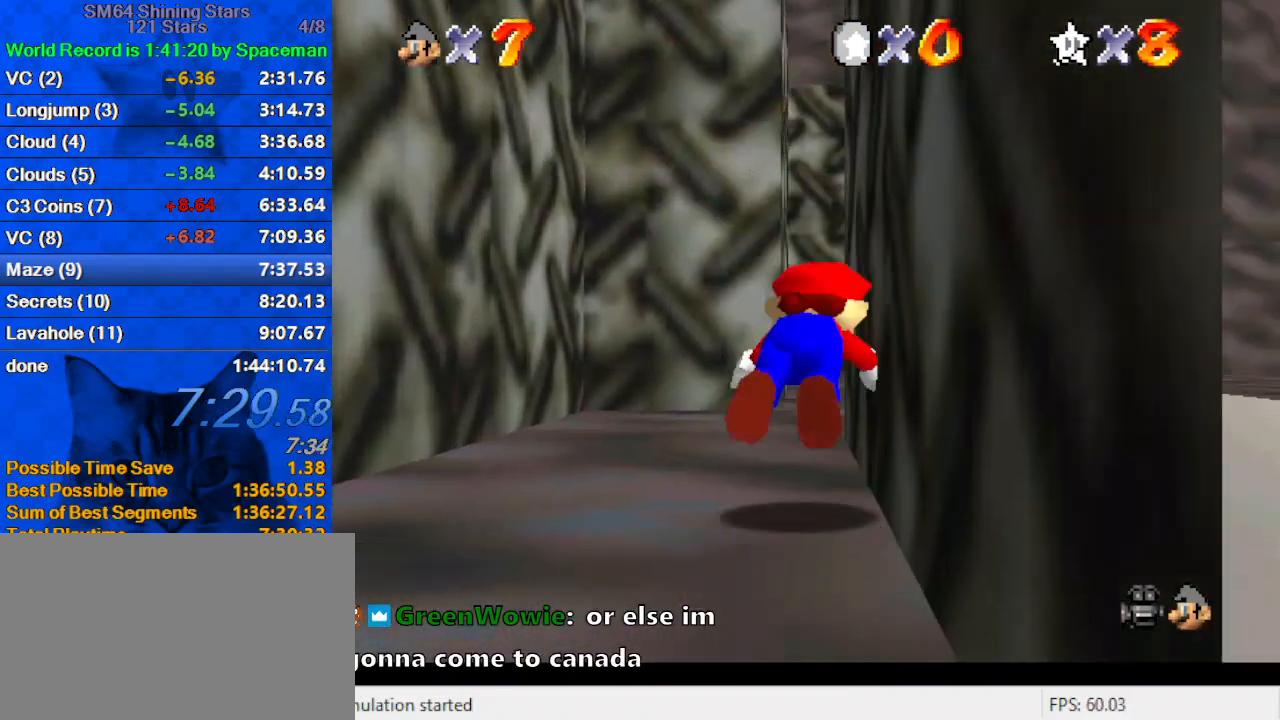
{"keys": ["shift", "up"], "events": [[33, "ctrl", "up"], [67, "ctrl", "down"], [67, "shift", "down"], [267, "ctrl", "up"]]}
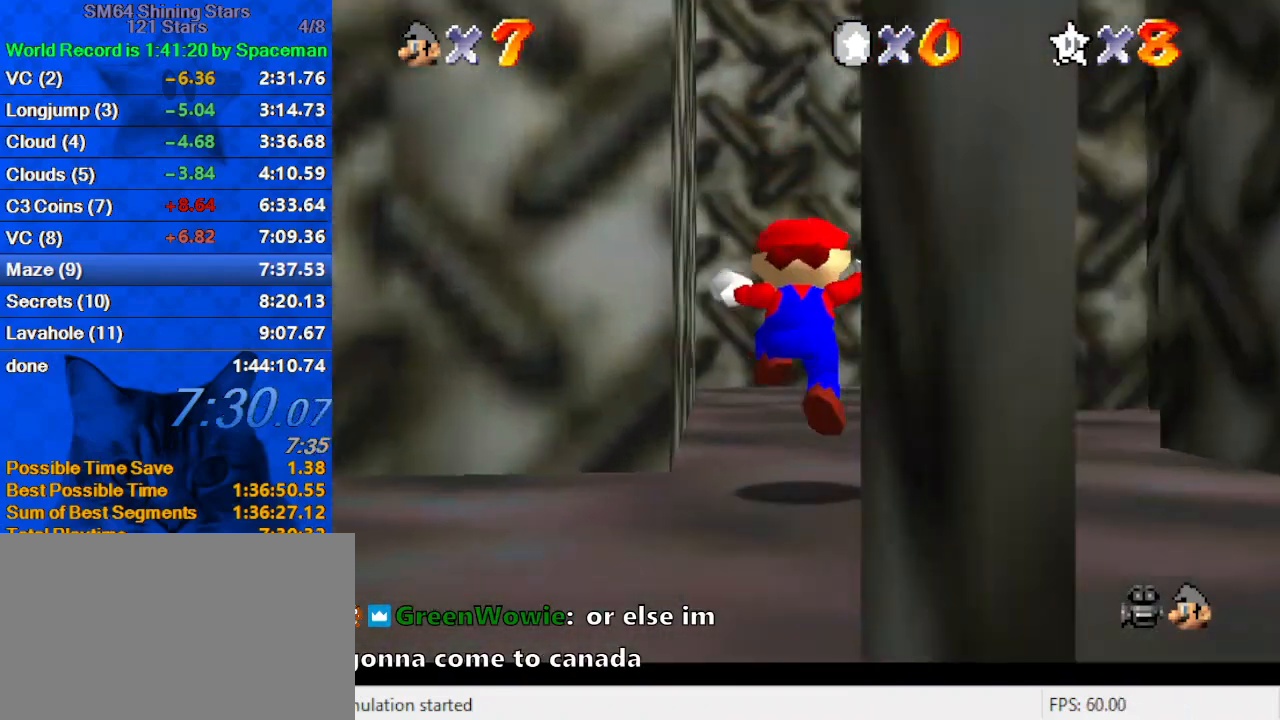
{"keys": ["d", "up"], "events": [[133, "ctrl", "down"], [133, "up", "up"], [200, "up", "down"], [267, "ctrl", "up"], [333, "shift", "up"], [467, "d", "down"], [467, "left", "down"], [500, "left", "up"]]}
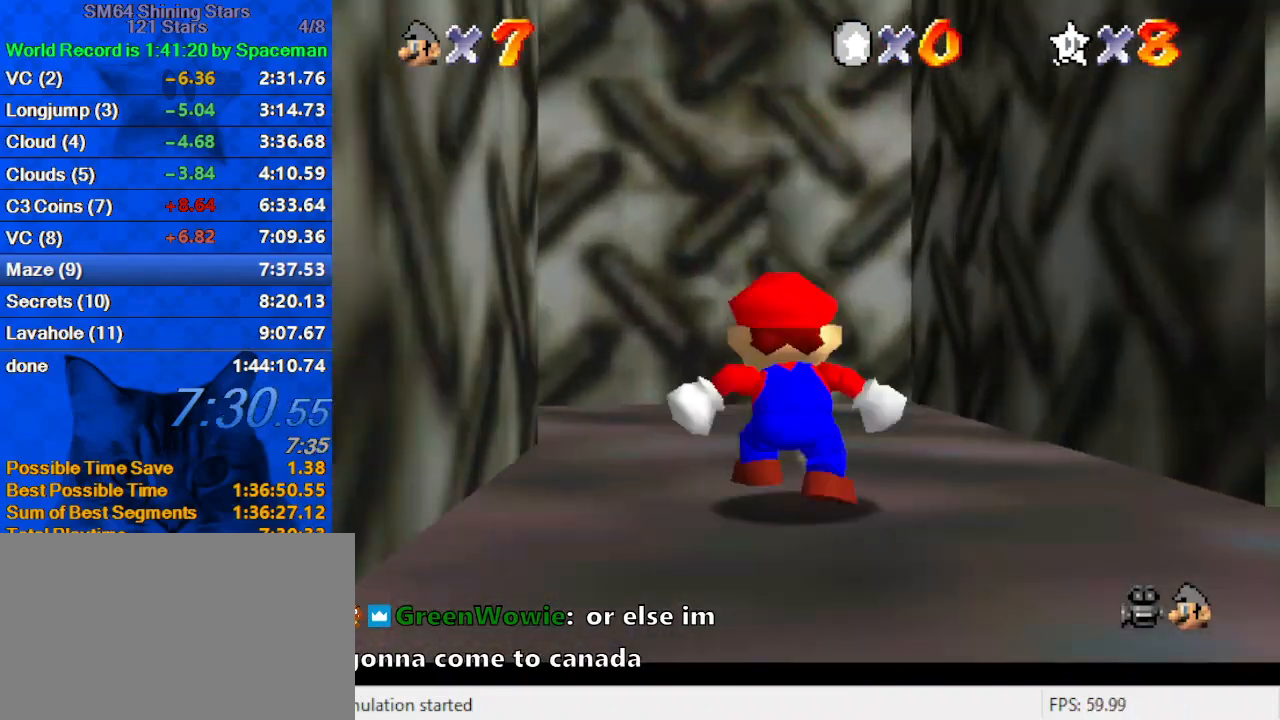
{"keys": ["d", "left", "up"], "events": [[100, "d", "up"], [200, "d", "down"], [333, "d", "up"], [333, "left", "down"], [400, "d", "down"]]}
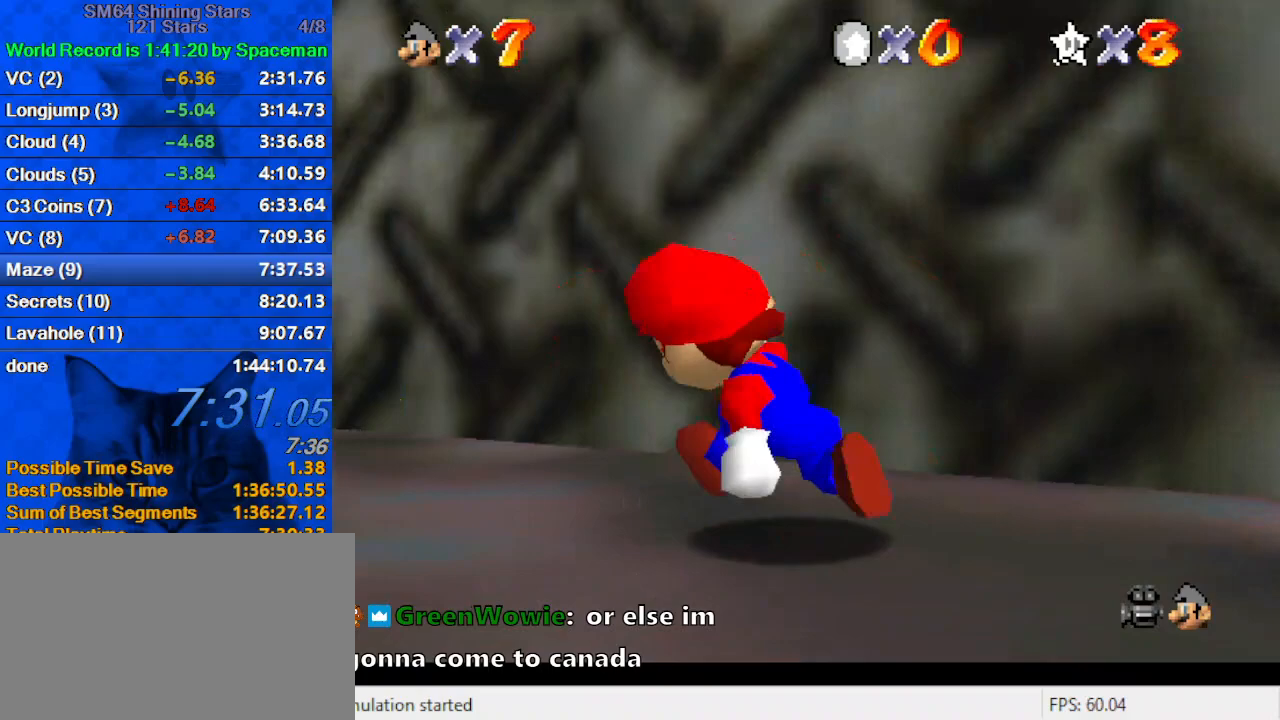
{"keys": ["up"], "events": [[33, "d", "up"], [133, "d", "down"], [200, "left", "up"], [267, "d", "up"]]}
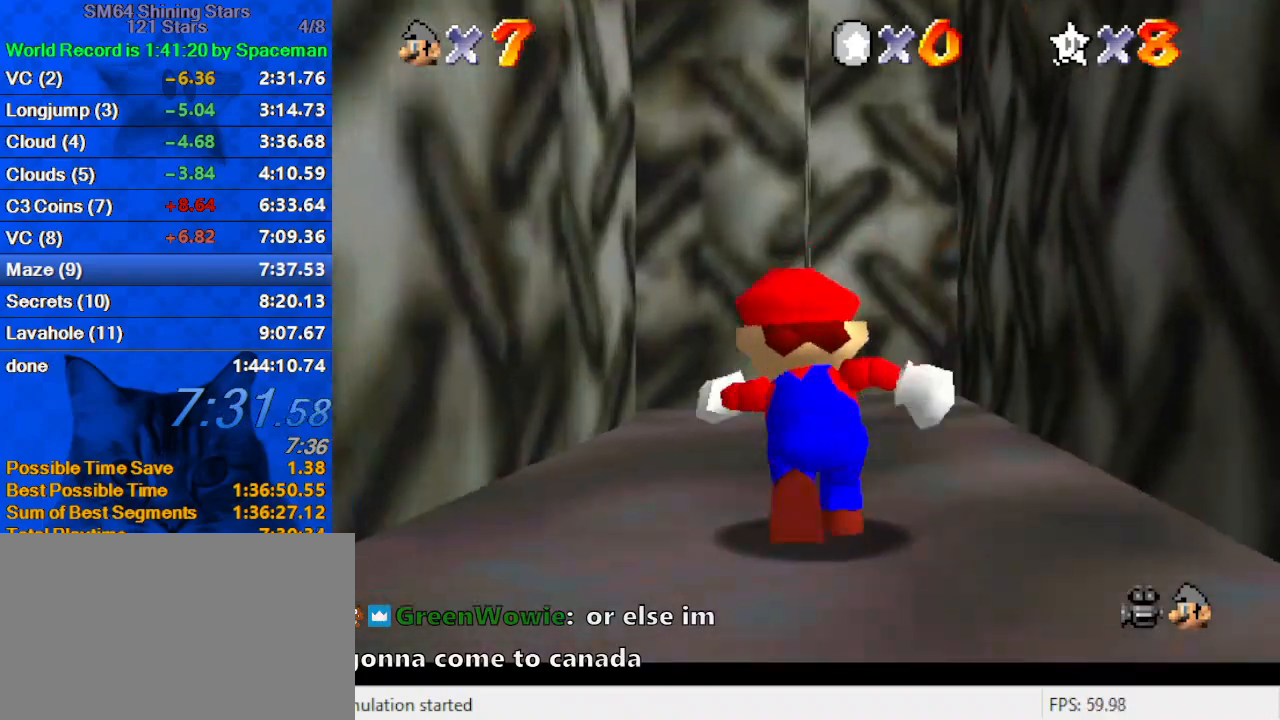
{"keys": ["left", "up"], "events": [[100, "right", "down"], [233, "right", "up"], [500, "left", "down"]]}
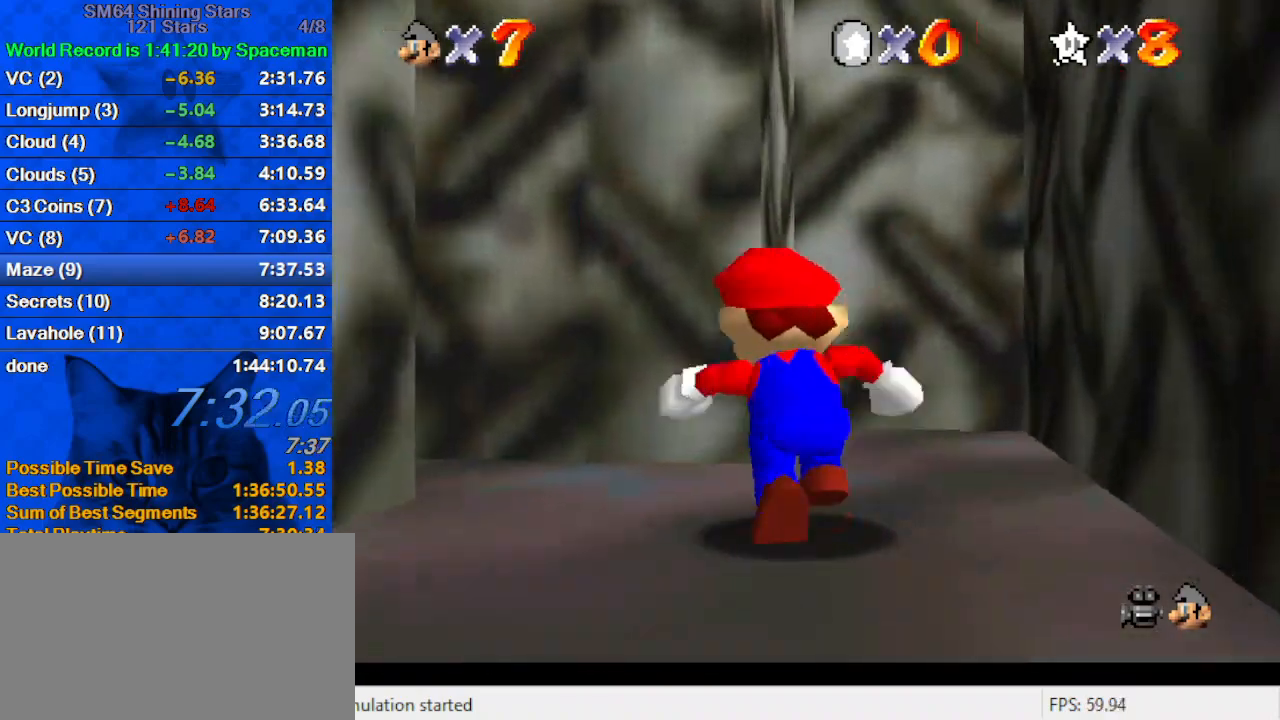
{"keys": ["ctrl", "shift", "up"], "events": [[233, "shift", "down"], [367, "left", "up"], [467, "ctrl", "down"]]}